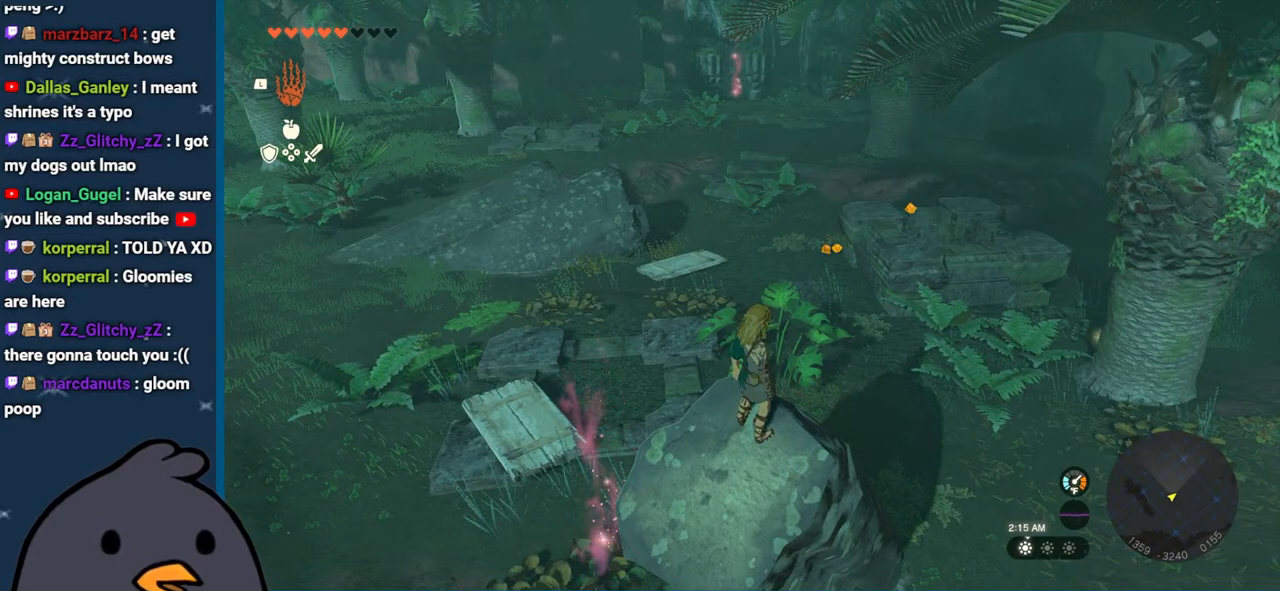
Gameplay with a controller (Nintendo layout); each line is a JSON object with the inputs held at the frame after it. "events" lists button and stick changes between this image and that frame as [ms after this image, input, new state], when the widget could be followed in between. Not read: L3 R3.
{"buttons": [], "left_stick": "center", "right_stick": "center", "events": [[367, "left_stick", "up-right"], [467, "left_stick", "center"]]}
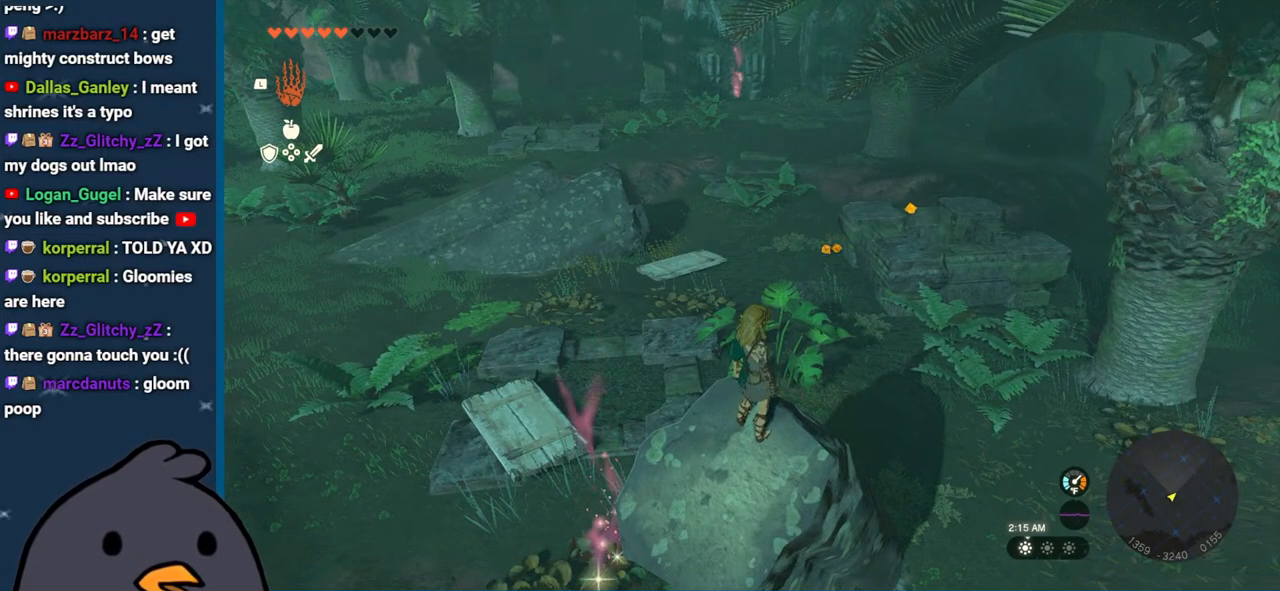
{"buttons": [], "left_stick": "center", "right_stick": "center", "events": []}
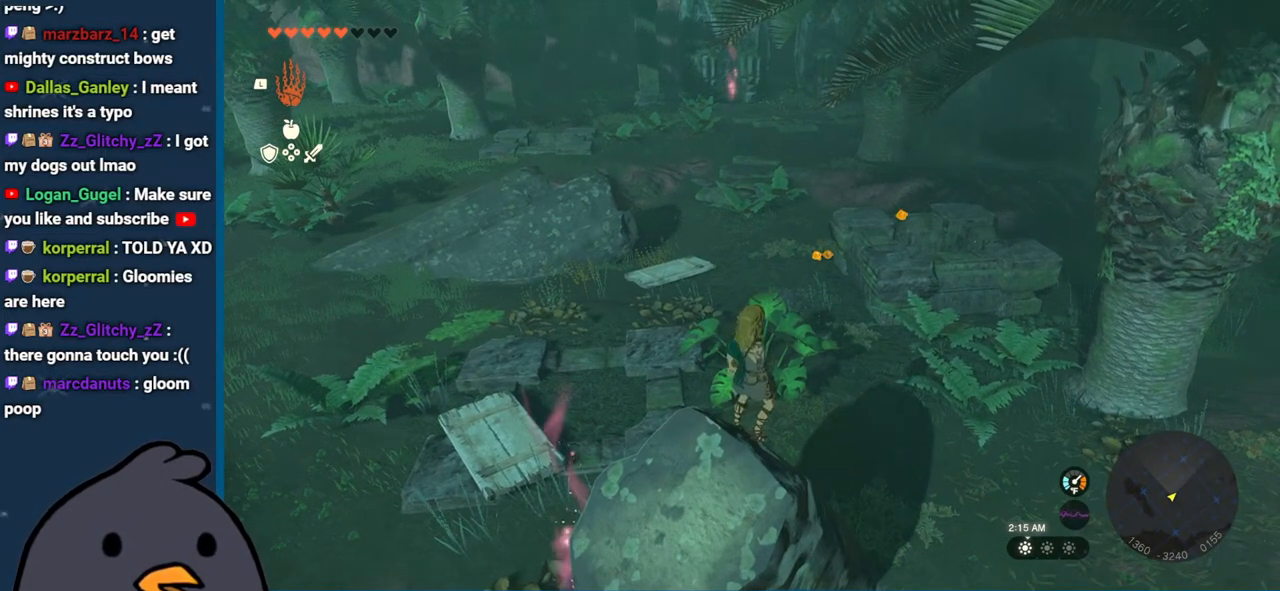
{"buttons": [], "left_stick": "center", "right_stick": "center", "events": [[117, "SELECT", "down"], [317, "SELECT", "up"]]}
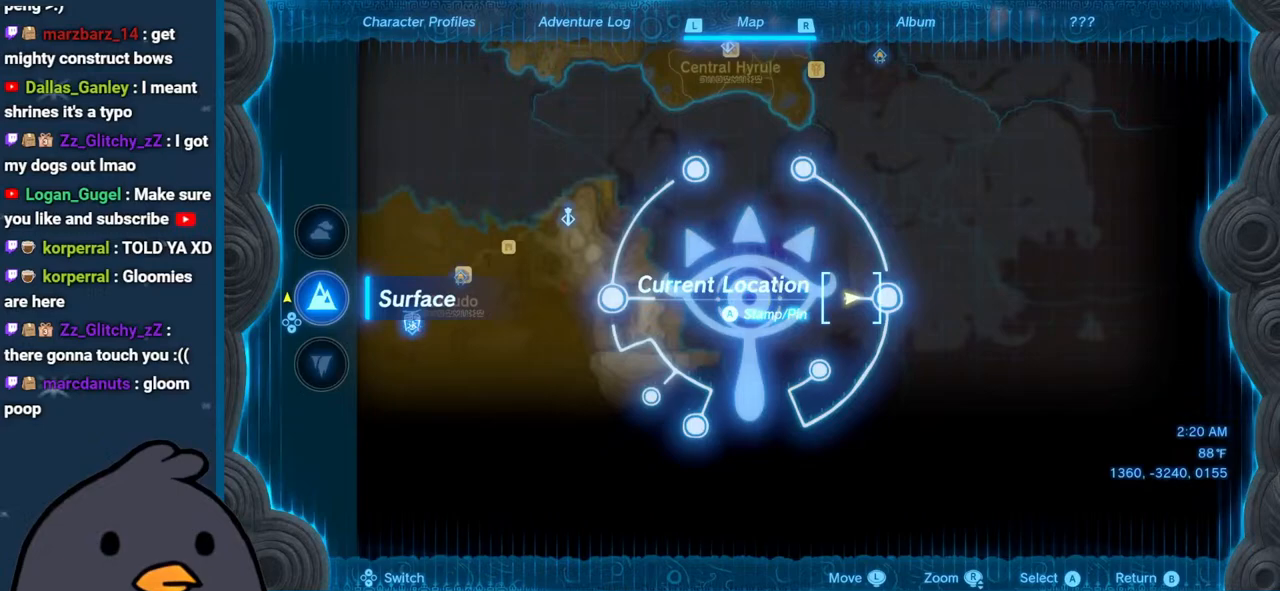
{"buttons": [], "left_stick": "up-left", "right_stick": "center", "events": [[150, "right_stick", "down"], [300, "right_stick", "center"], [433, "left_stick", "up-left"]]}
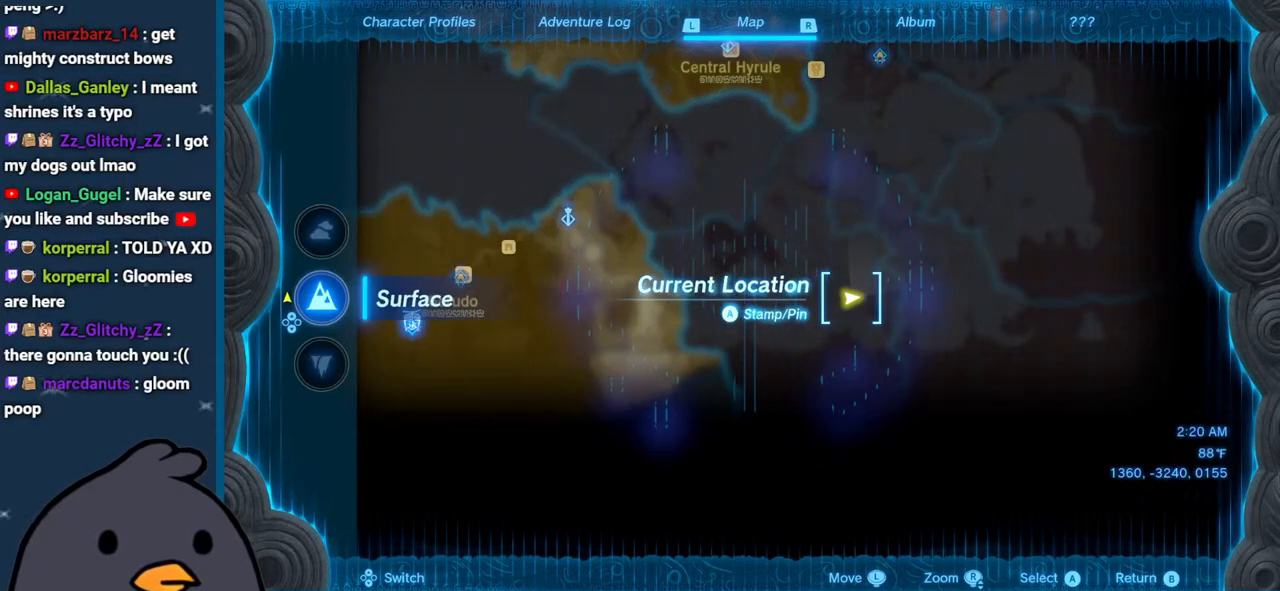
{"buttons": [], "left_stick": "up", "right_stick": "center", "events": [[117, "left_stick", "up"]]}
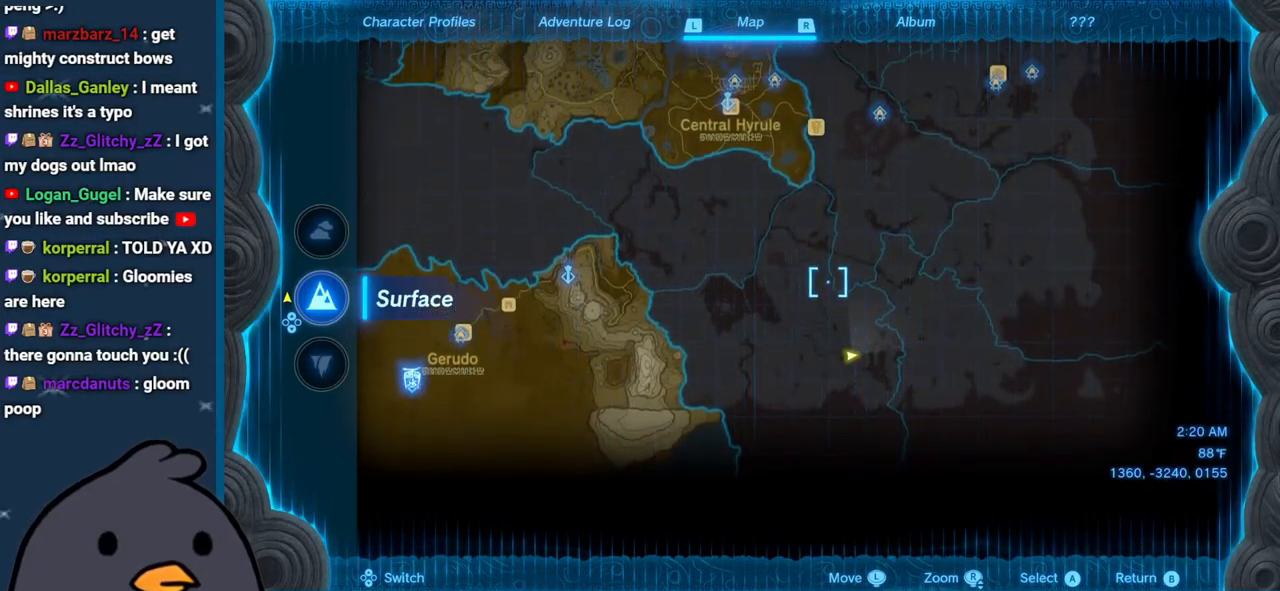
{"buttons": [], "left_stick": "up-left", "right_stick": "center", "events": [[500, "left_stick", "up-left"]]}
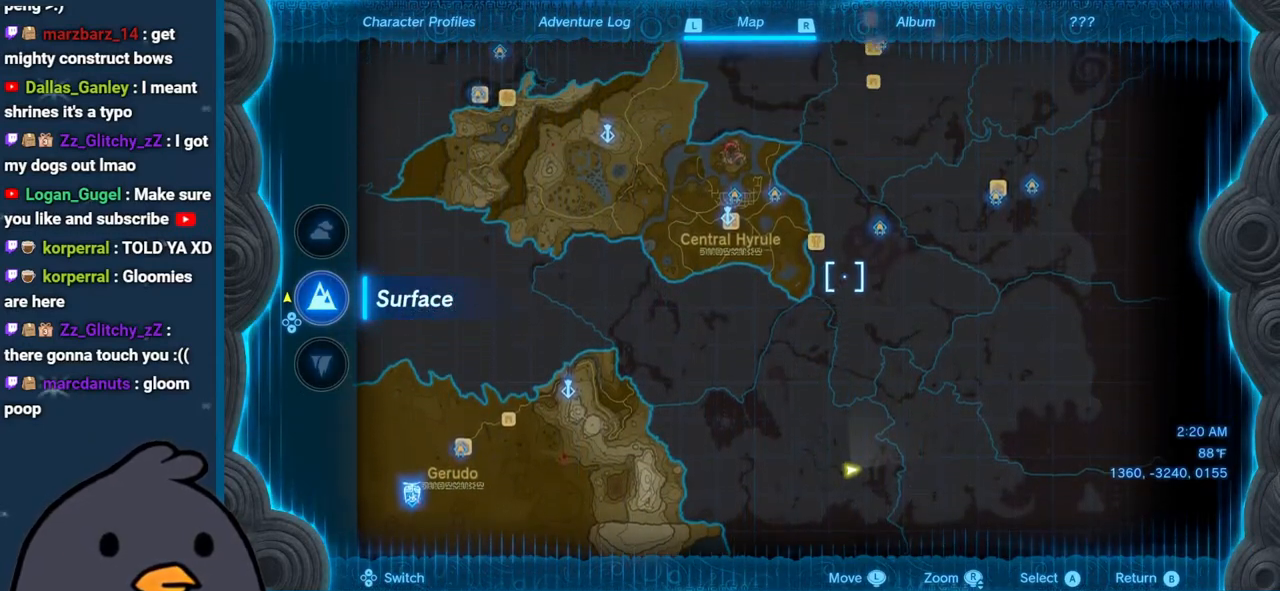
{"buttons": [], "left_stick": "center", "right_stick": "down", "events": [[267, "left_stick", "left"], [433, "left_stick", "center"], [450, "right_stick", "down"]]}
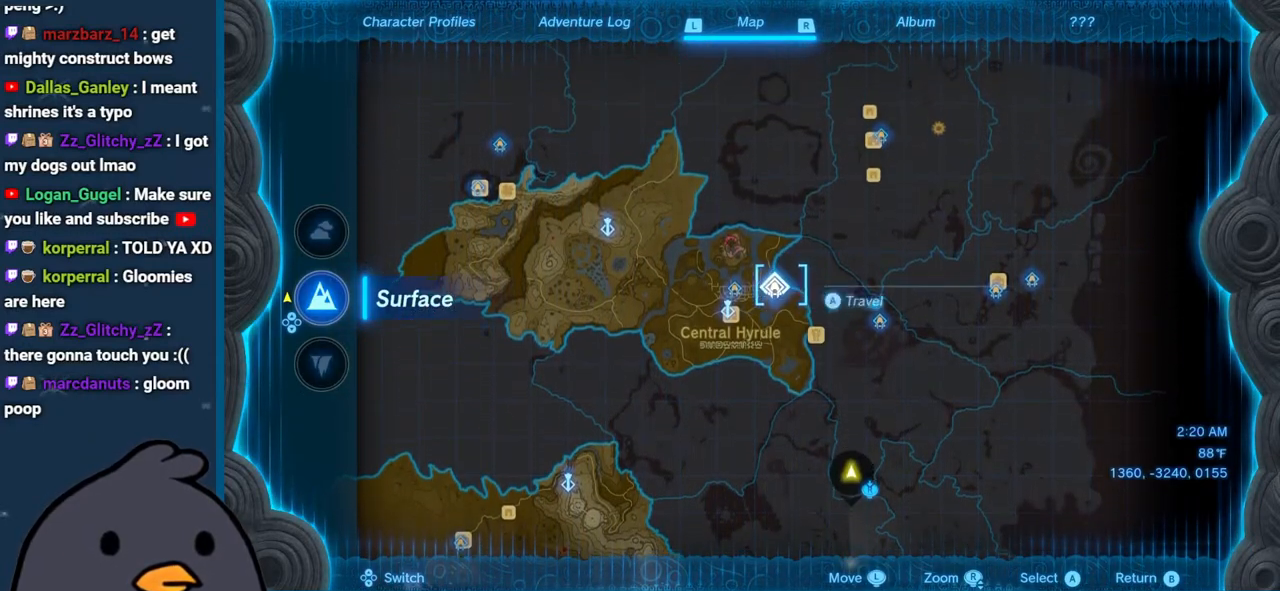
{"buttons": [], "left_stick": "center", "right_stick": "center", "events": [[133, "right_stick", "center"]]}
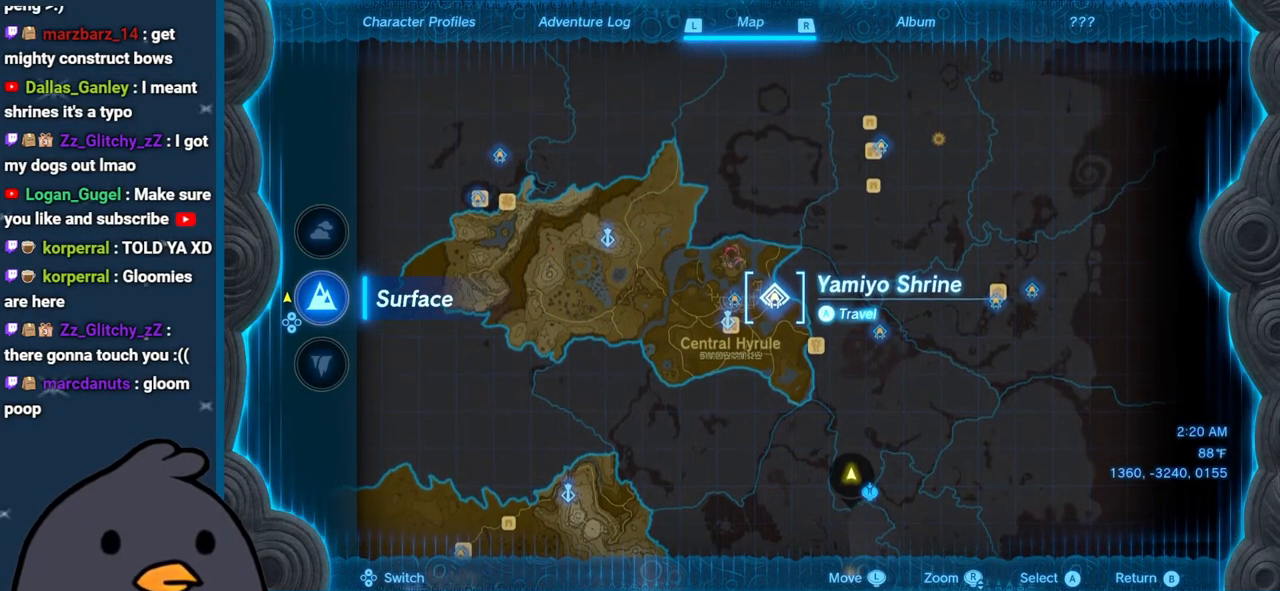
{"buttons": [], "left_stick": "center", "right_stick": "center", "events": [[33, "DPAD_DOWN", "down"], [150, "DPAD_DOWN", "up"], [350, "B", "down"], [450, "B", "up"]]}
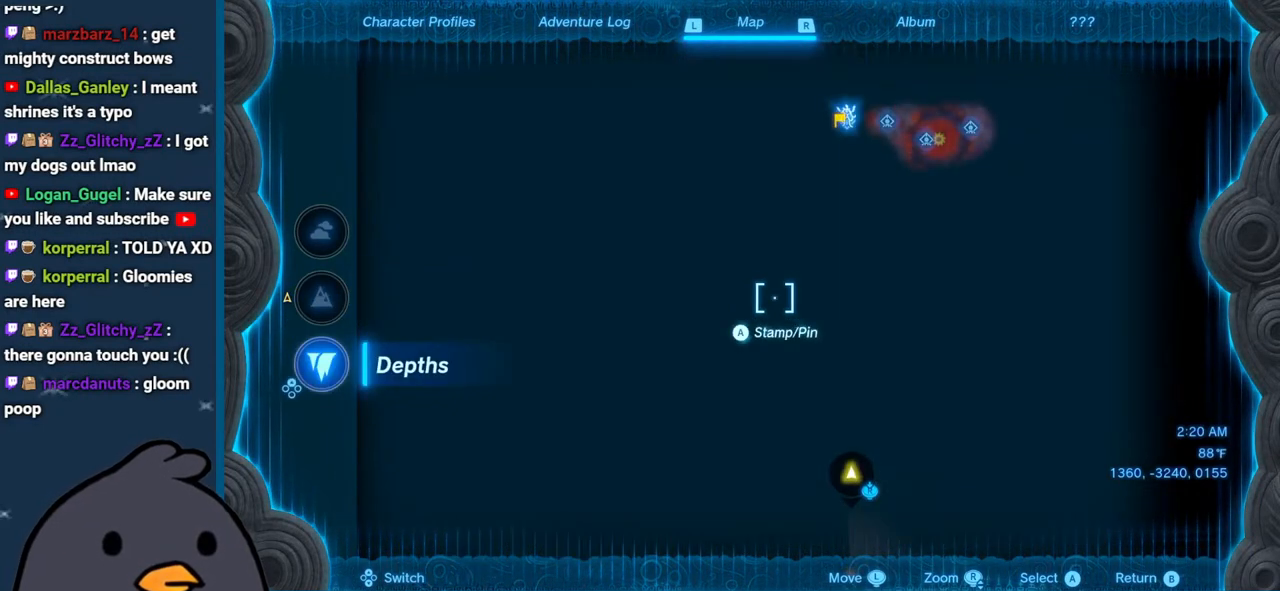
{"buttons": [], "left_stick": "down", "right_stick": "right", "events": [[83, "right_stick", "right"], [500, "left_stick", "down"]]}
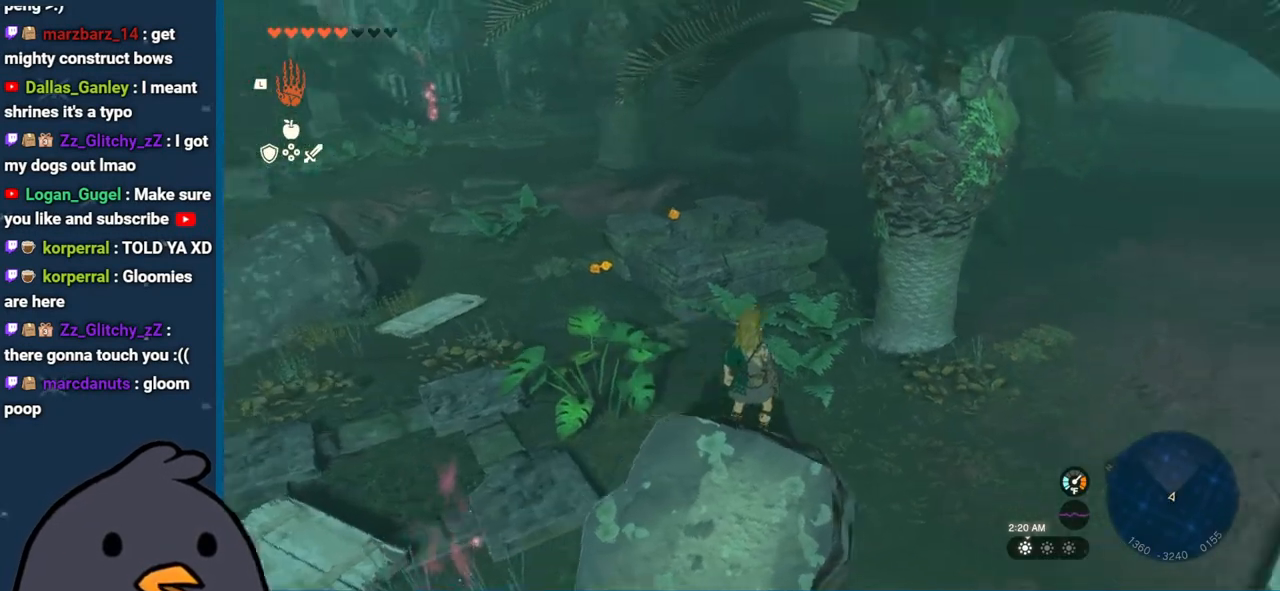
{"buttons": [], "left_stick": "down", "right_stick": "center", "events": [[383, "right_stick", "center"]]}
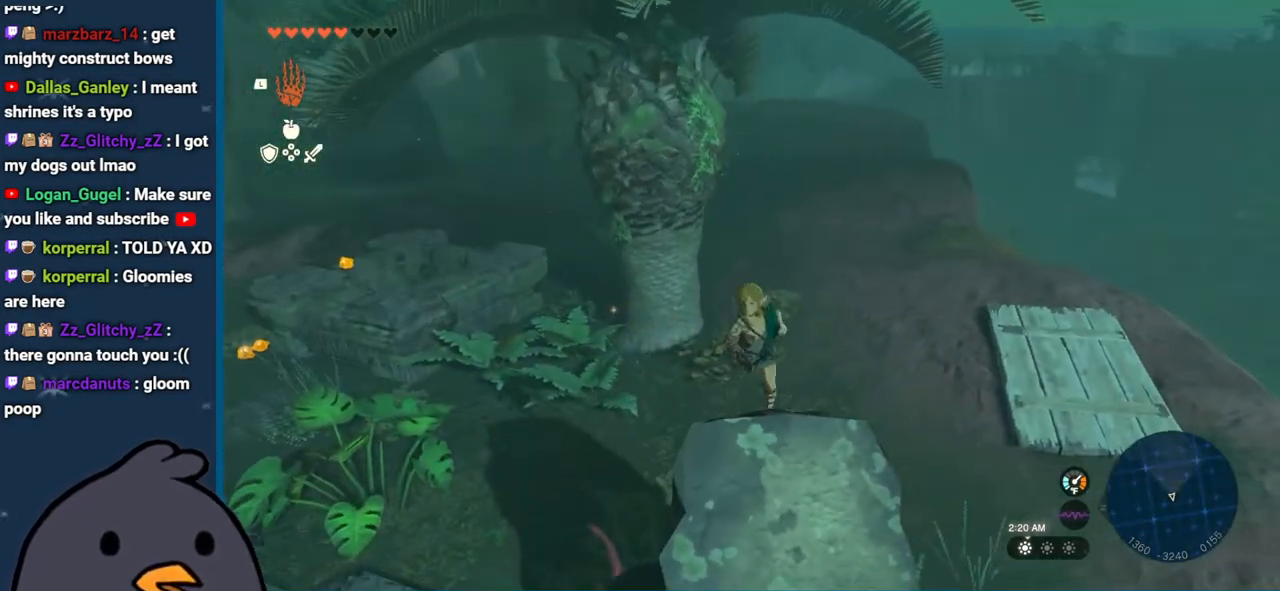
{"buttons": [], "left_stick": "center", "right_stick": "right", "events": [[100, "left_stick", "center"], [183, "right_stick", "right"]]}
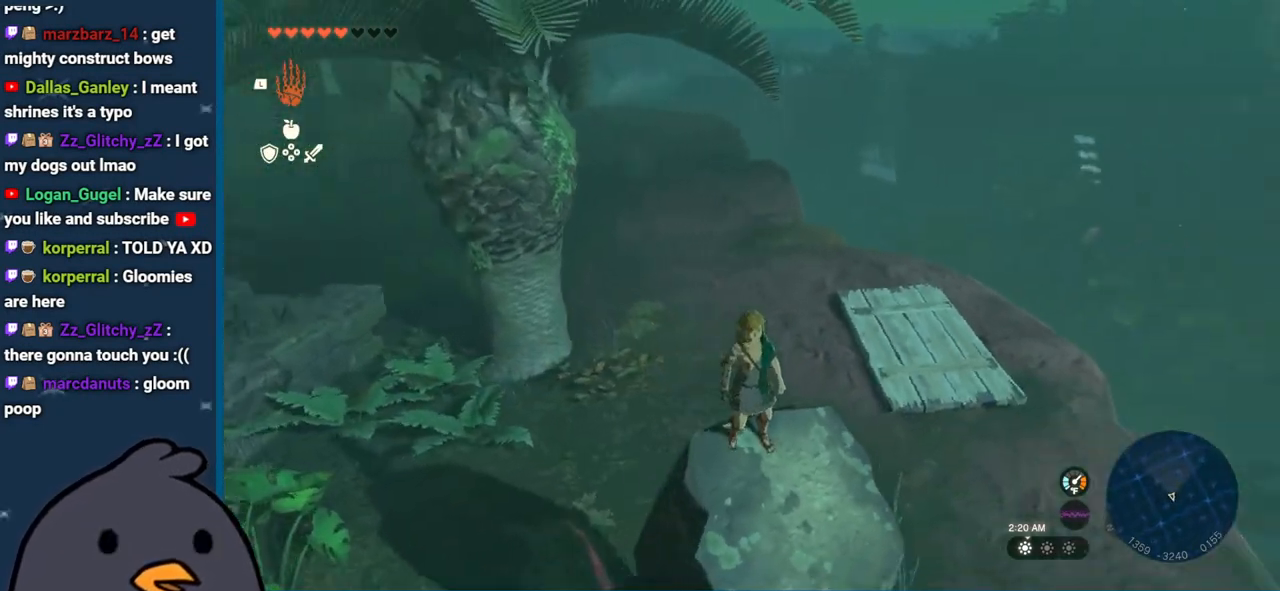
{"buttons": [], "left_stick": "center", "right_stick": "center", "events": [[83, "right_stick", "center"]]}
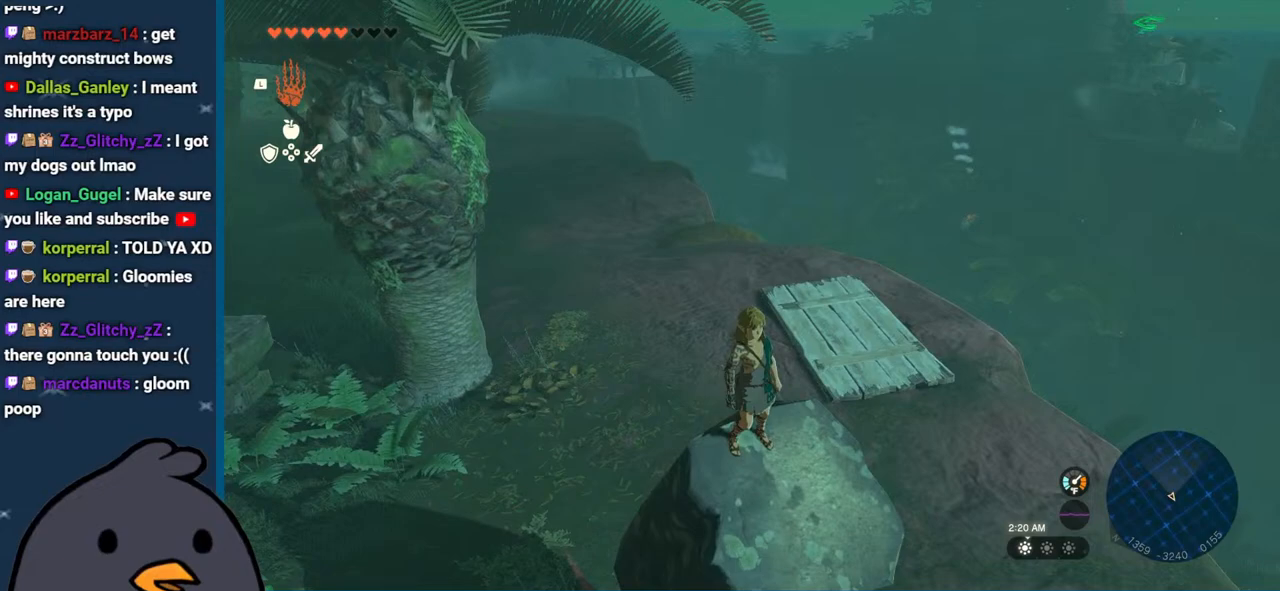
{"buttons": [], "left_stick": "center", "right_stick": "center", "events": [[233, "SELECT", "down"], [400, "SELECT", "up"]]}
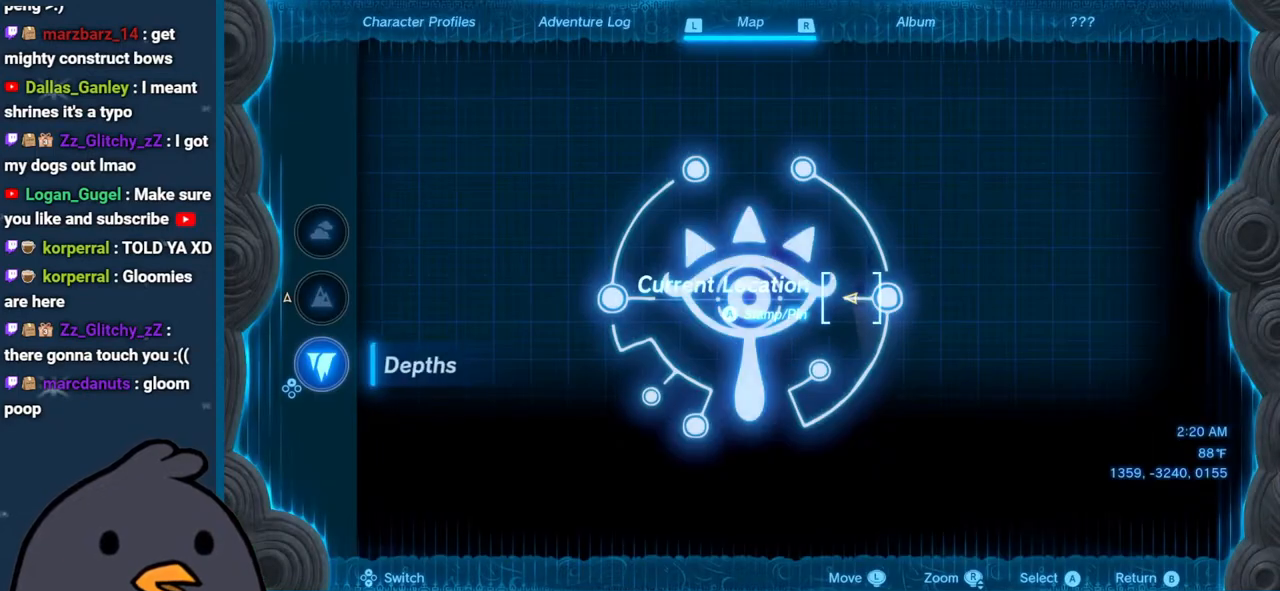
{"buttons": ["DPAD_UP"], "left_stick": "center", "right_stick": "center", "events": [[17, "right_stick", "down"], [150, "right_stick", "center"], [233, "right_stick", "down-left"], [350, "right_stick", "center"], [433, "DPAD_UP", "down"]]}
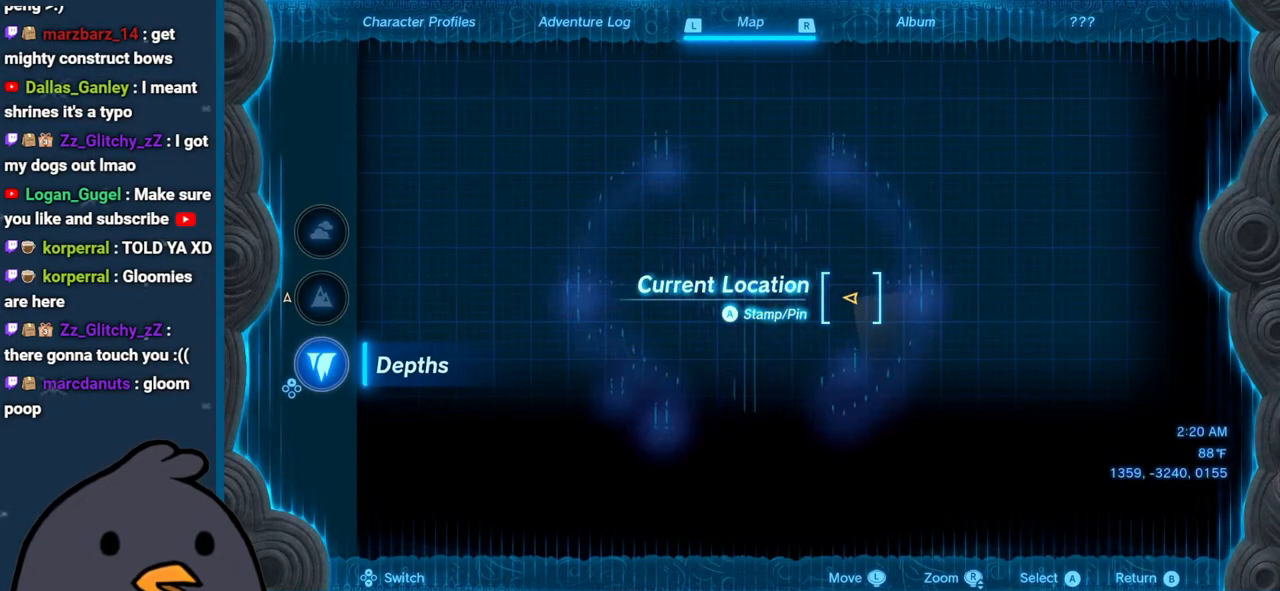
{"buttons": [], "left_stick": "up", "right_stick": "down-left", "events": [[117, "DPAD_UP", "up"], [267, "right_stick", "down"], [283, "left_stick", "up"], [400, "right_stick", "center"], [483, "right_stick", "down-left"]]}
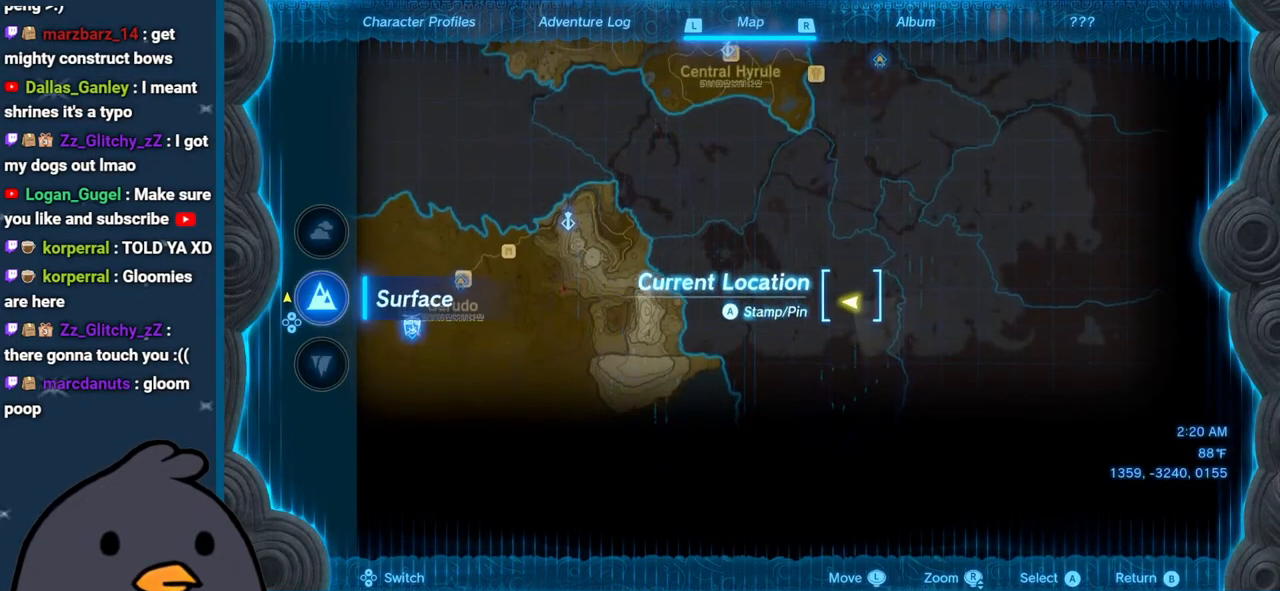
{"buttons": [], "left_stick": "up", "right_stick": "center", "events": [[150, "right_stick", "center"]]}
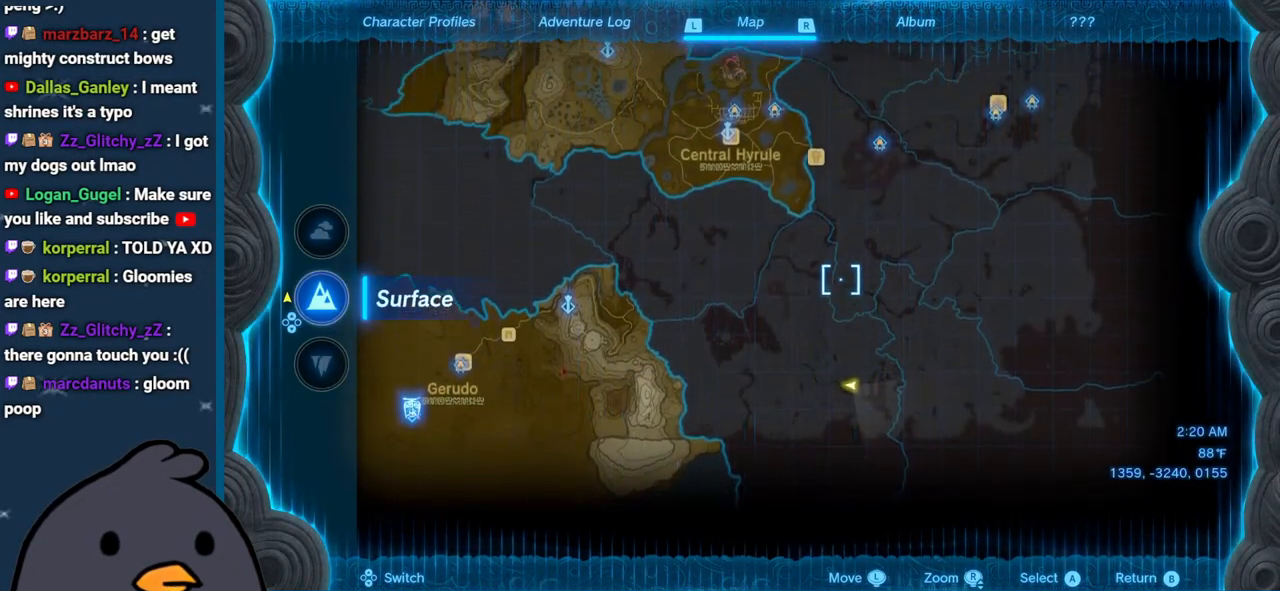
{"buttons": [], "left_stick": "center", "right_stick": "center", "events": [[33, "left_stick", "up-left"], [133, "left_stick", "center"], [350, "DPAD_UP", "down"], [467, "DPAD_UP", "up"]]}
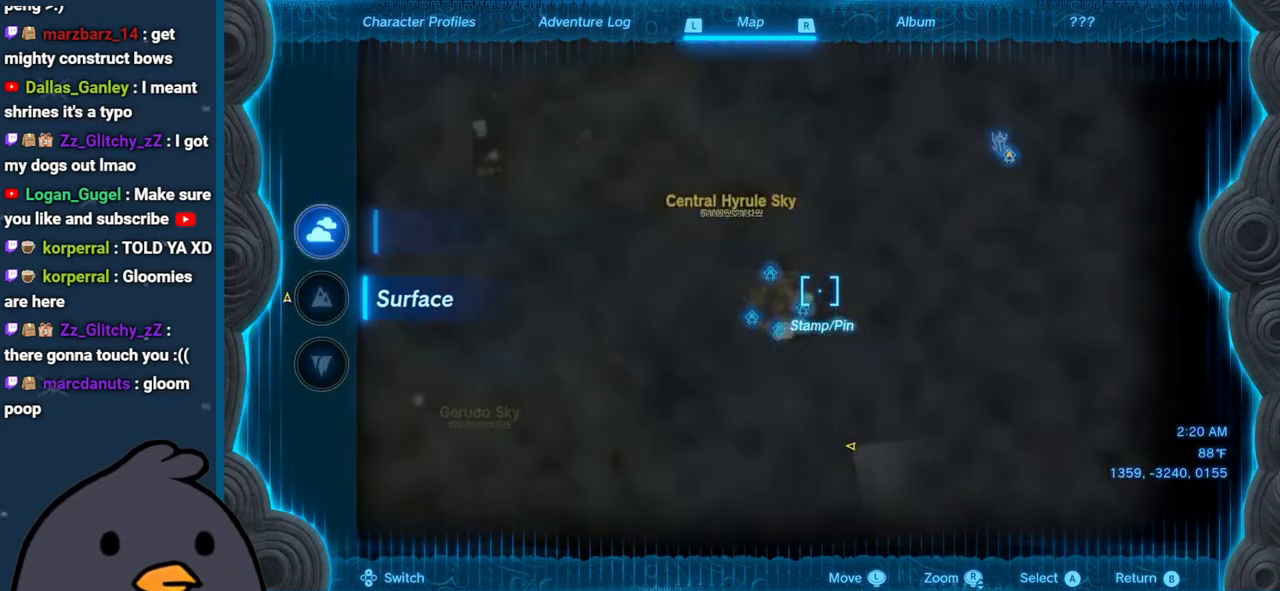
{"buttons": [], "left_stick": "down", "right_stick": "center", "events": [[450, "left_stick", "down"]]}
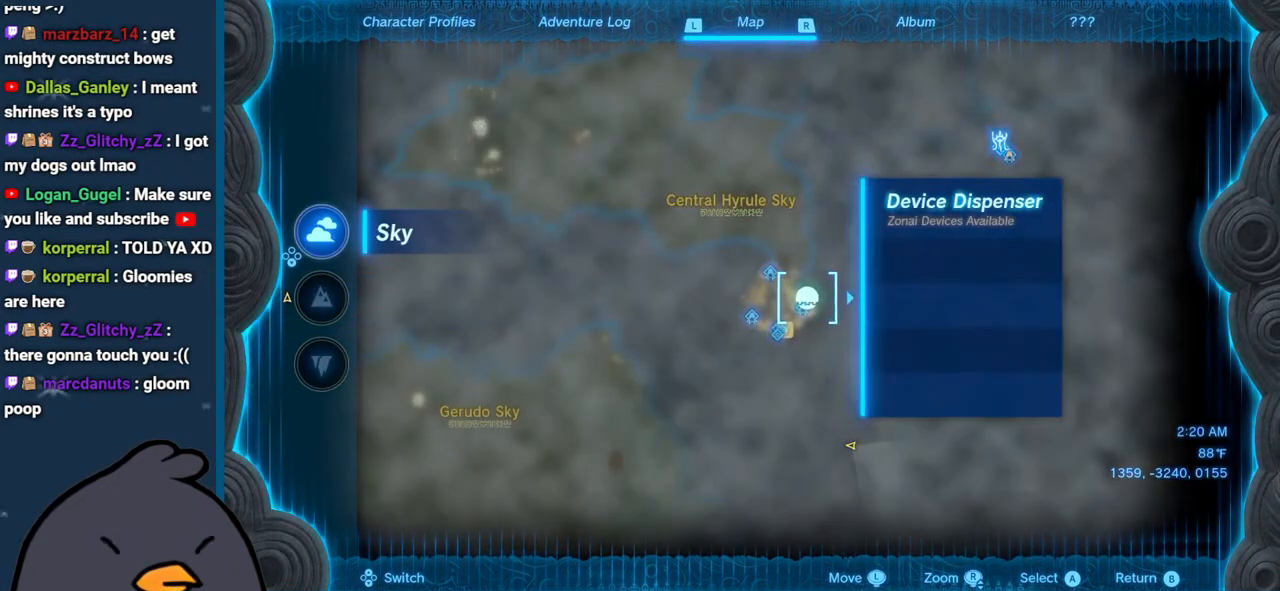
{"buttons": ["A"], "left_stick": "center", "right_stick": "center", "events": [[100, "left_stick", "center"], [317, "A", "down"], [417, "A", "up"], [500, "A", "down"]]}
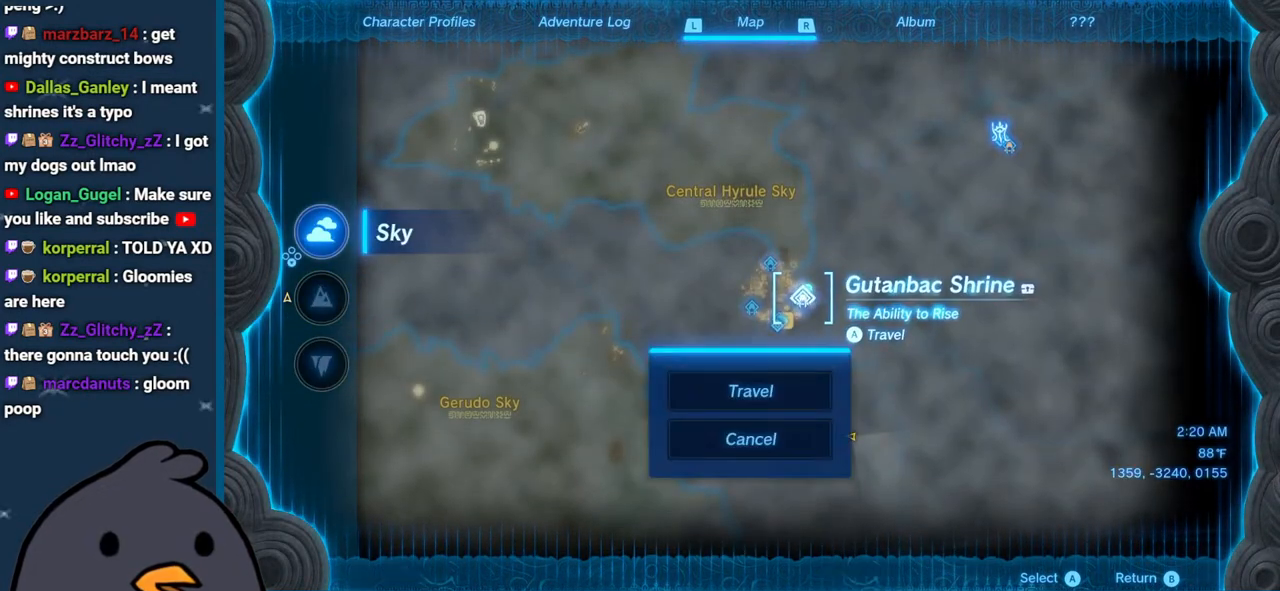
{"buttons": [], "left_stick": "center", "right_stick": "center", "events": [[83, "A", "up"]]}